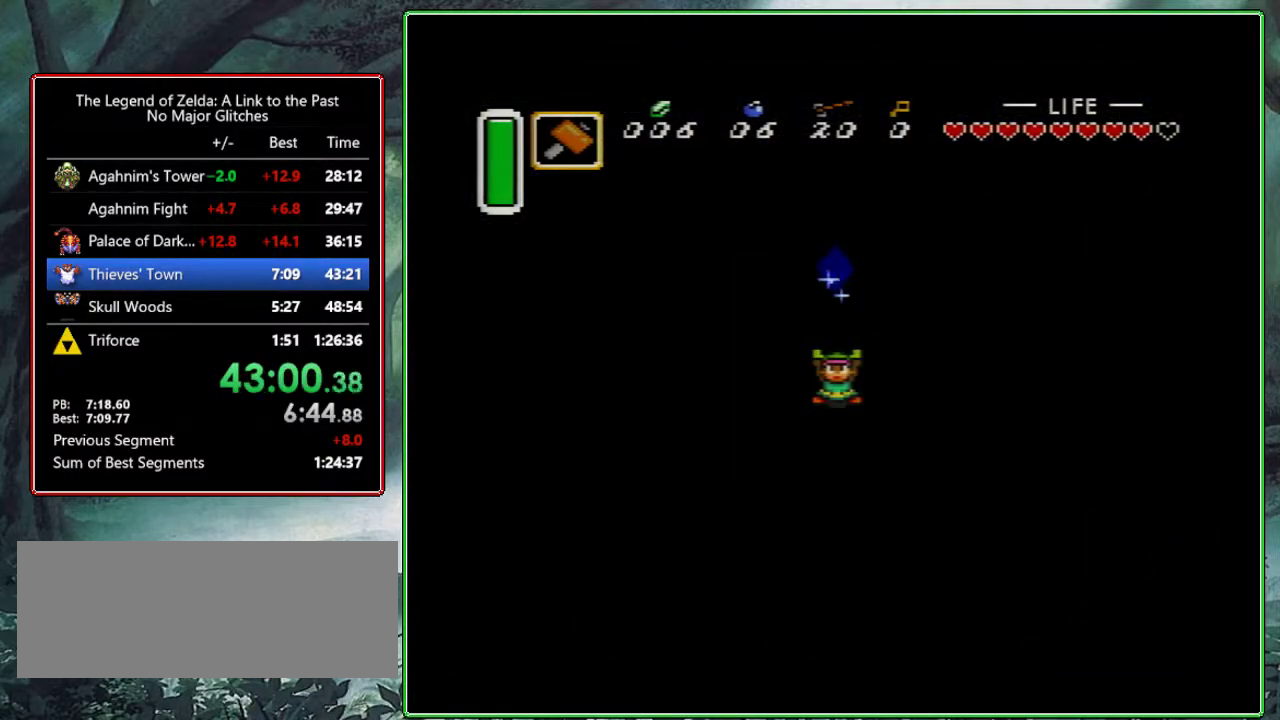
Gameplay with a controller (Nintendo layout); each line is a JSON object with the inputs held at the frame after it. "events" lists button and stick changes between this image and that frame as [ms after this image, input, new state], when the widget could be followed in between. Not read: L3 R3.
{"buttons": ["A", "B"], "events": [[33, "A", "down"], [33, "B", "down"], [33, "Y", "up"], [133, "B", "up"], [133, "Y", "down"], [167, "A", "up"], [217, "A", "down"], [217, "B", "down"], [233, "Y", "up"], [317, "B", "up"], [350, "Y", "down"], [367, "A", "up"], [417, "A", "down"], [417, "B", "down"], [417, "Y", "up"]]}
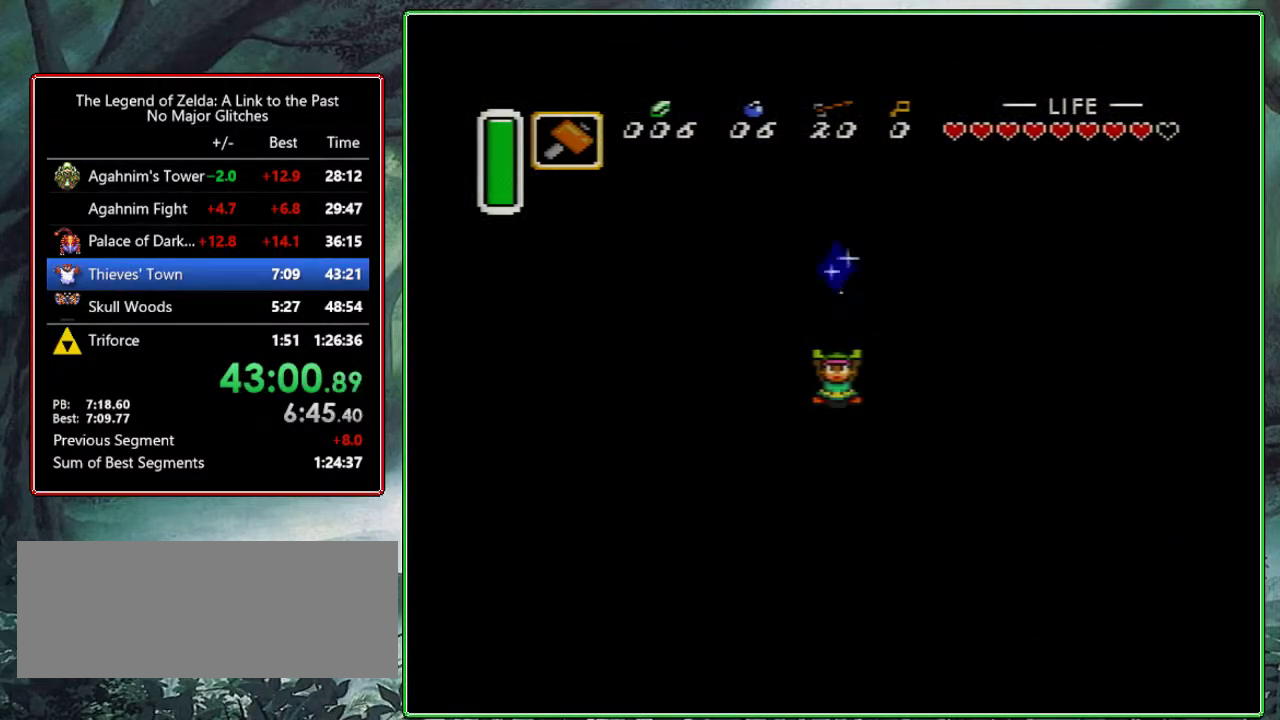
{"buttons": ["A", "B"], "events": [[17, "B", "up"], [17, "Y", "down"], [50, "A", "up"], [133, "A", "down"], [133, "B", "down"], [133, "Y", "up"], [200, "B", "up"], [217, "Y", "down"], [233, "A", "up"], [283, "A", "down"], [333, "B", "down"], [333, "Y", "up"], [417, "A", "up"], [417, "B", "up"], [417, "Y", "down"], [500, "A", "down"], [500, "B", "down"], [500, "Y", "up"]]}
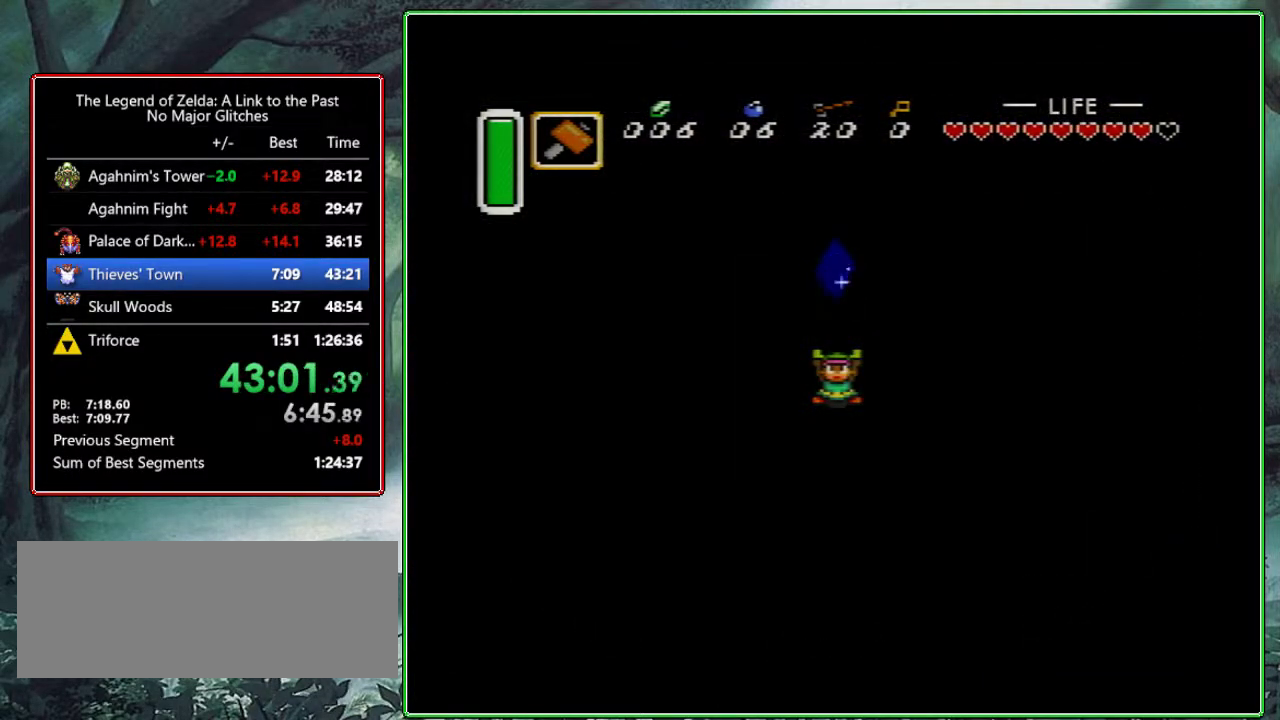
{"buttons": ["A"], "events": [[100, "A", "up"], [100, "B", "up"], [100, "Y", "down"], [183, "A", "down"], [183, "B", "down"], [233, "Y", "up"], [300, "A", "up"], [300, "B", "up"], [300, "Y", "down"], [383, "A", "down"], [383, "B", "down"], [417, "Y", "up"], [500, "B", "up"]]}
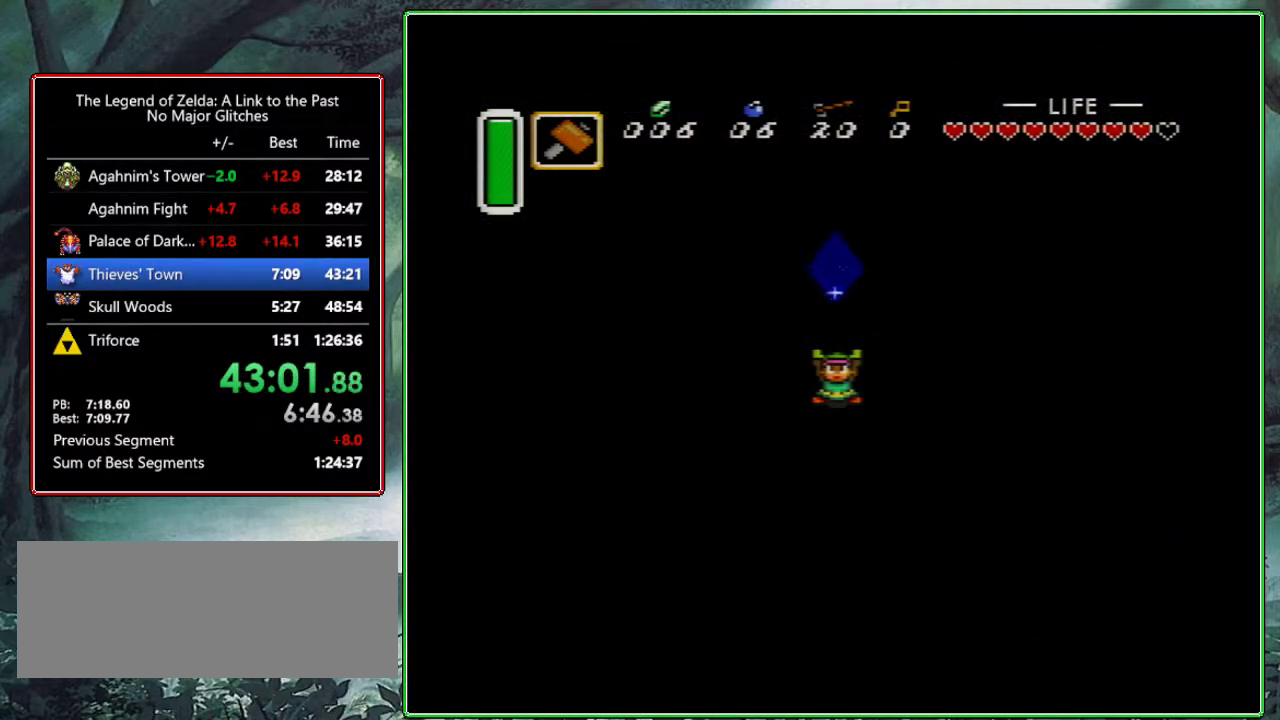
{"buttons": ["B"], "events": [[17, "A", "up"], [17, "Y", "down"], [67, "B", "down"], [100, "A", "down"], [100, "Y", "up"], [183, "B", "up"], [200, "Y", "down"], [233, "A", "up"], [283, "A", "down"], [283, "B", "down"], [283, "Y", "up"], [383, "B", "up"], [400, "A", "up"], [400, "Y", "down"], [500, "B", "down"], [500, "Y", "up"]]}
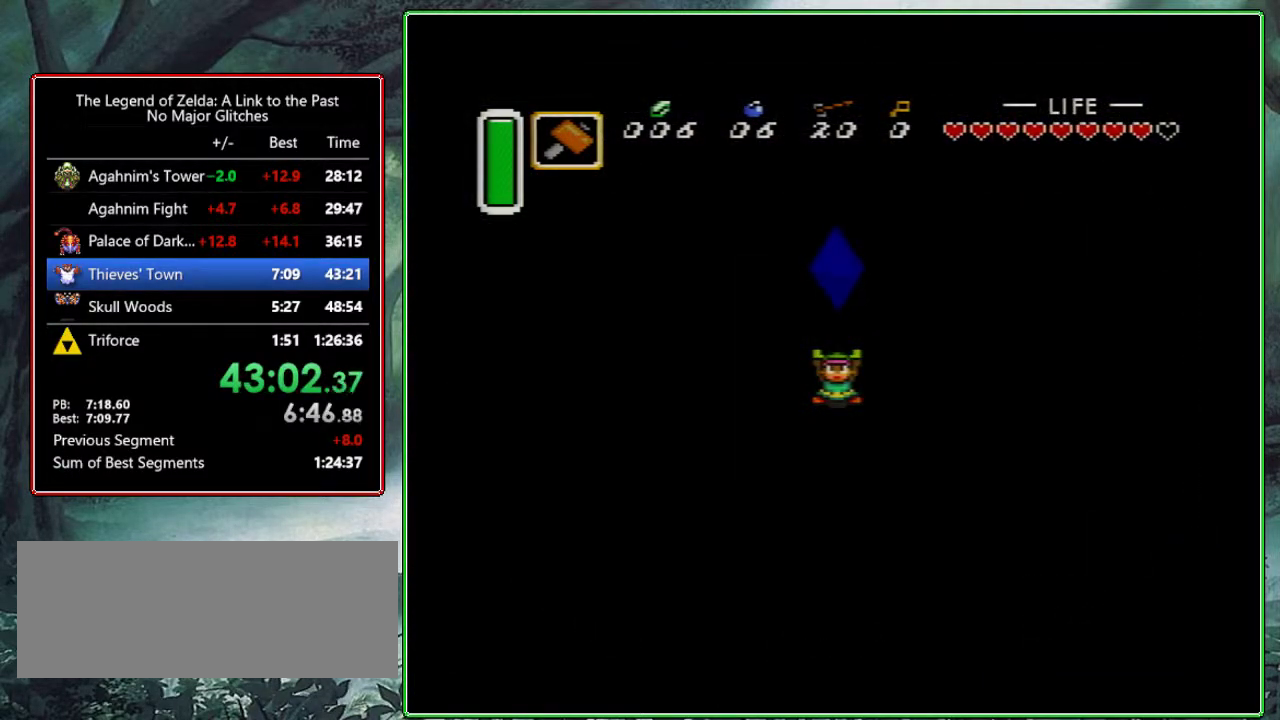
{"buttons": ["Y"], "events": [[83, "B", "up"], [83, "Y", "down"], [167, "B", "down"], [183, "A", "down"], [183, "Y", "up"], [250, "B", "up"], [267, "A", "up"], [267, "Y", "down"], [333, "B", "down"], [350, "A", "down"], [367, "Y", "up"], [417, "B", "up"], [450, "A", "up"], [467, "Y", "down"]]}
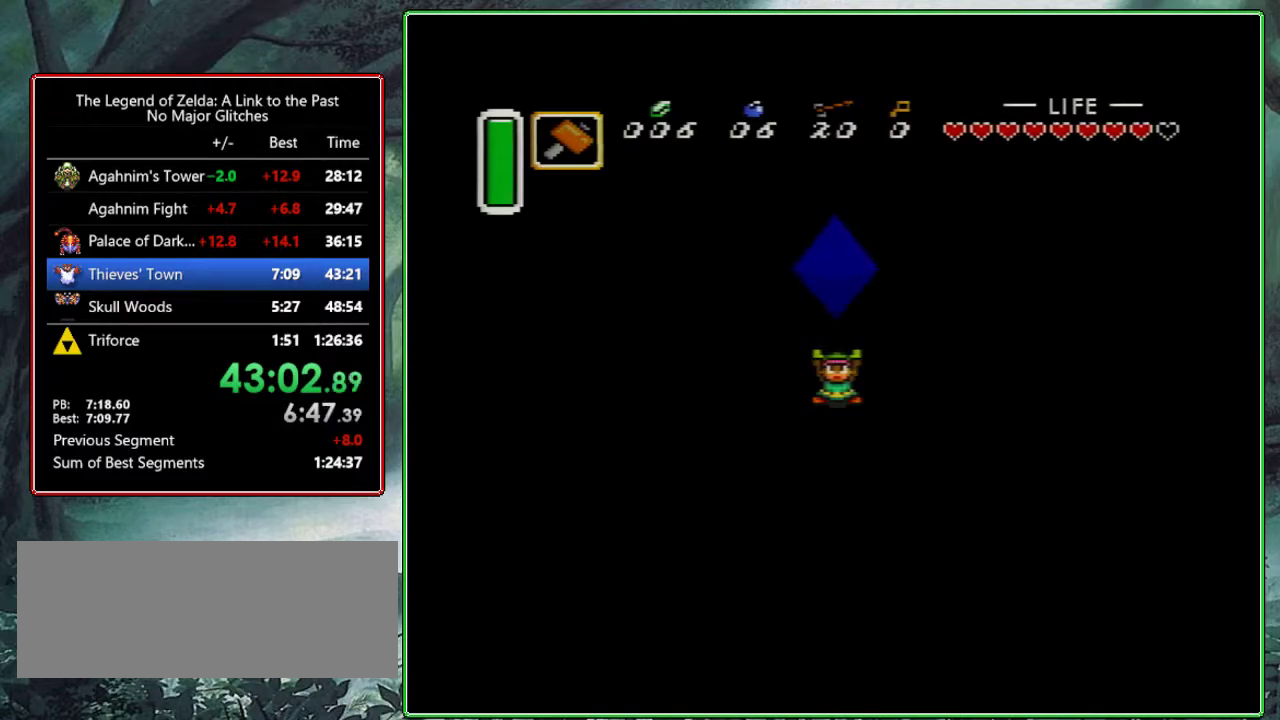
{"buttons": [], "events": [[17, "B", "down"], [50, "A", "down"], [50, "Y", "up"], [100, "B", "up"], [150, "A", "up"], [167, "Y", "down"], [217, "A", "down"], [233, "B", "down"], [250, "Y", "up"], [300, "B", "up"], [317, "A", "up"], [333, "Y", "down"], [383, "A", "down"], [417, "B", "down"], [433, "Y", "up"], [500, "A", "up"], [500, "B", "up"]]}
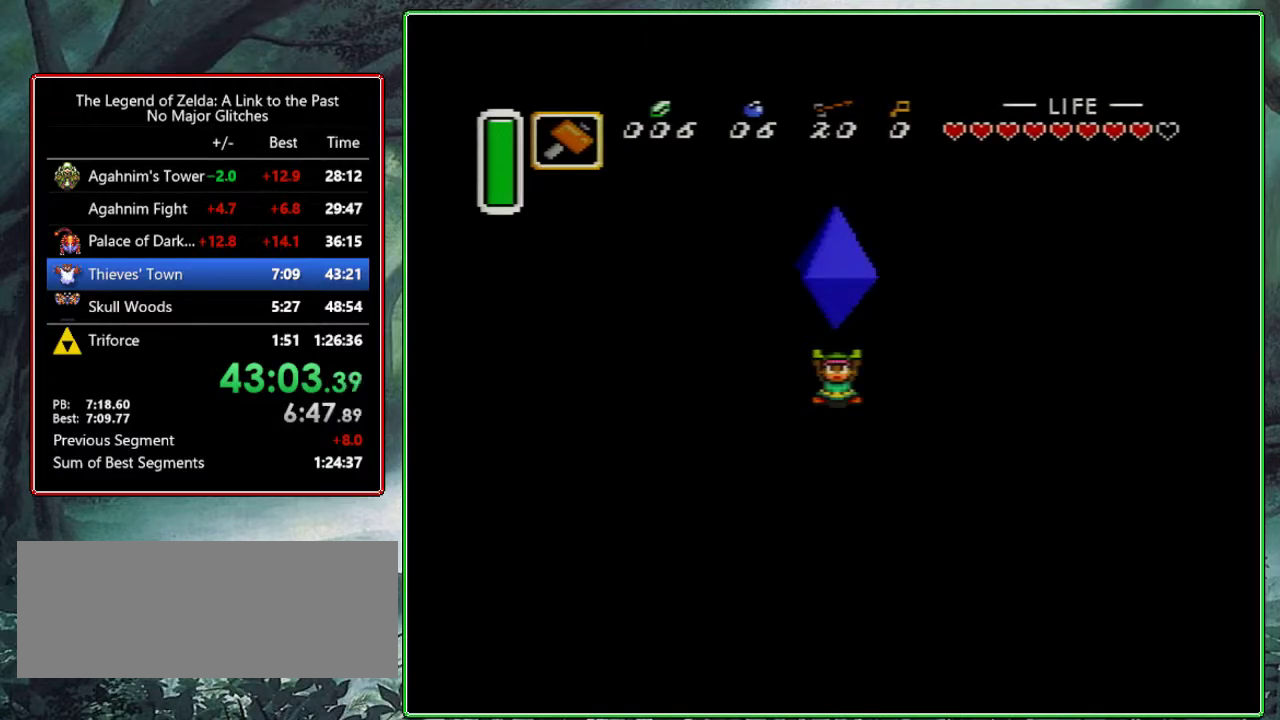
{"buttons": ["A", "B", "Y"], "events": [[33, "Y", "down"], [83, "A", "down"], [83, "B", "down"], [117, "Y", "up"], [183, "B", "up"], [217, "A", "up"], [233, "Y", "down"], [283, "A", "down"], [283, "B", "down"], [317, "Y", "up"], [367, "A", "up"], [367, "B", "up"], [417, "Y", "down"], [450, "A", "down"], [483, "B", "down"]]}
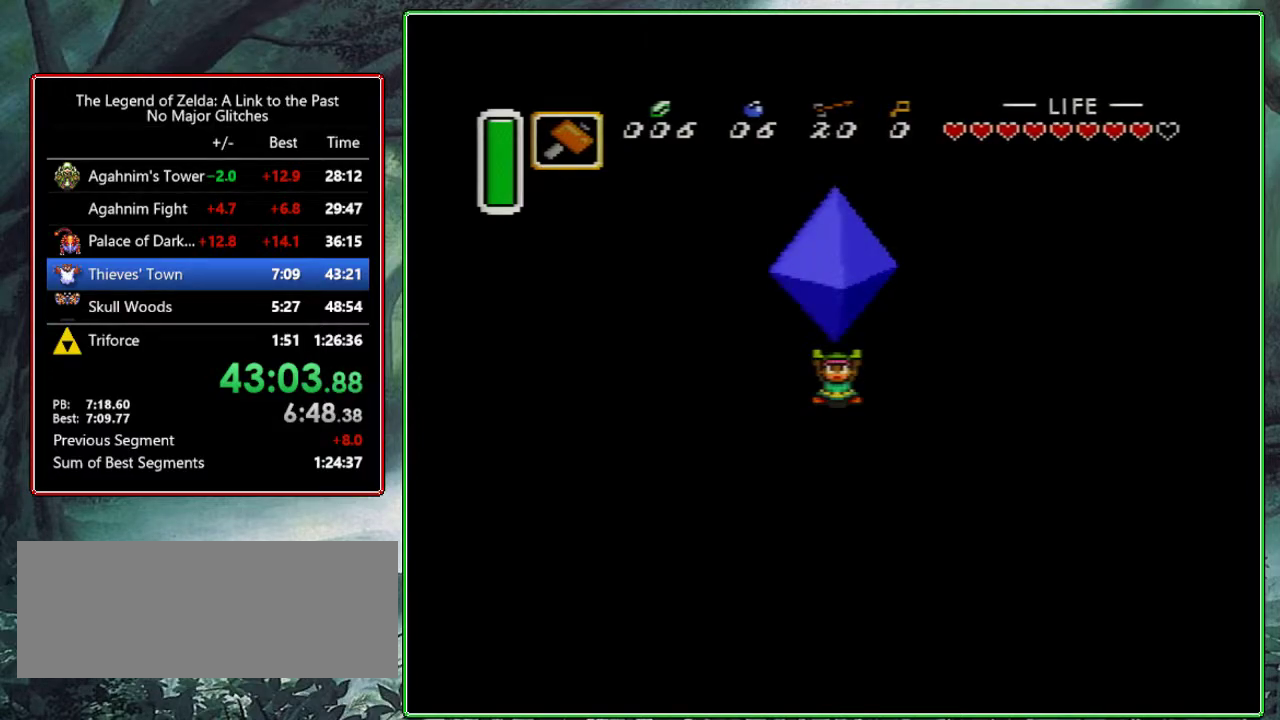
{"buttons": [], "events": [[33, "B", "up"], [33, "Y", "up"], [117, "B", "down"], [117, "Y", "down"], [233, "Y", "up"], [250, "B", "up"], [267, "A", "up"], [317, "A", "down"], [317, "B", "down"], [350, "Y", "down"], [417, "B", "up"], [417, "Y", "up"], [433, "A", "up"]]}
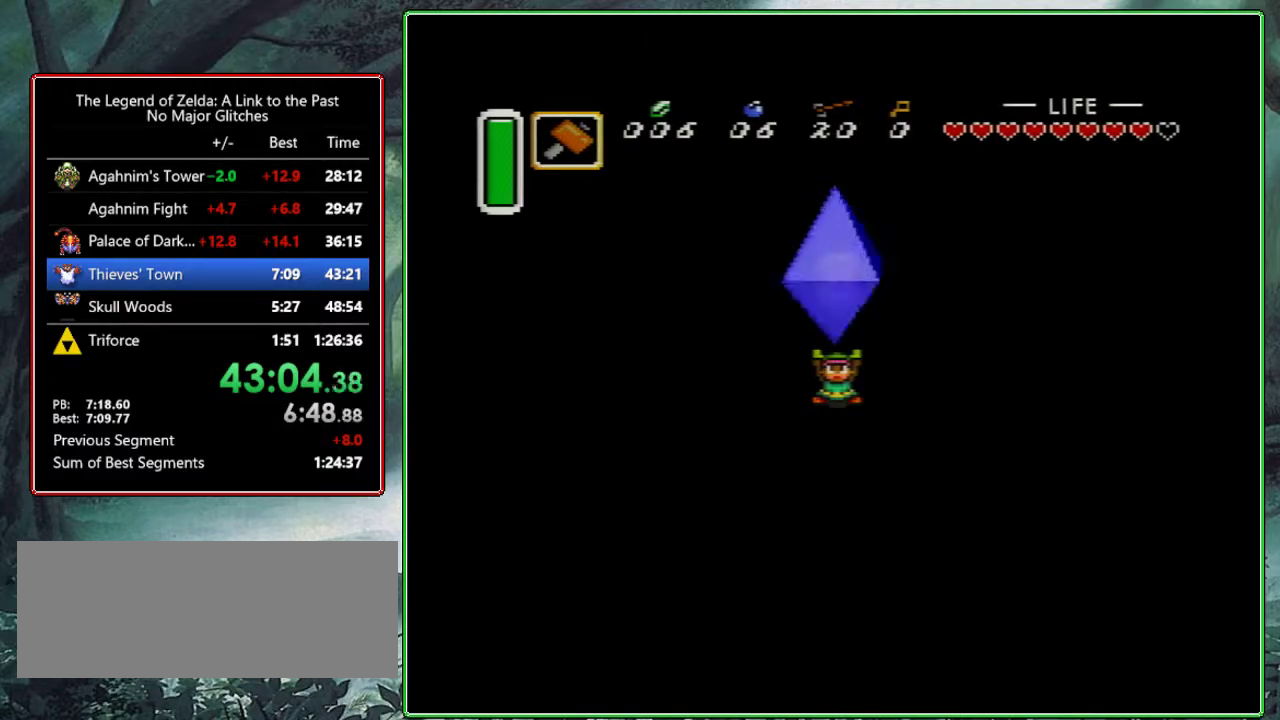
{"buttons": [], "events": [[17, "A", "down"], [33, "B", "down"], [33, "Y", "down"], [100, "B", "up"], [117, "Y", "up"], [200, "B", "down"], [200, "Y", "down"], [283, "Y", "up"], [300, "B", "up"], [333, "A", "up"], [350, "Y", "down"], [383, "A", "down"], [383, "B", "down"], [500, "A", "up"], [500, "B", "up"], [500, "Y", "up"]]}
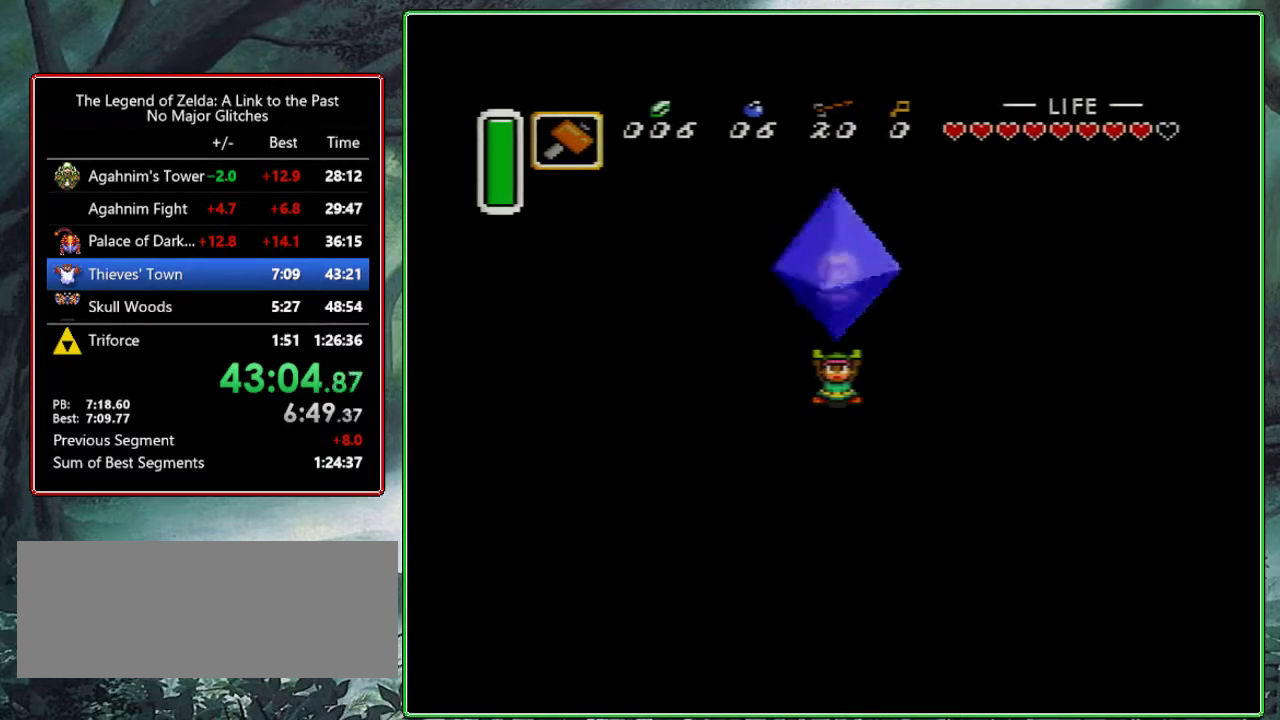
{"buttons": ["A", "B", "Y"], "events": [[50, "Y", "down"], [83, "A", "down"], [83, "B", "down"], [167, "B", "up"], [183, "Y", "up"], [217, "A", "up"], [267, "Y", "down"], [283, "A", "down"], [283, "B", "down"], [367, "B", "up"], [367, "Y", "up"], [383, "A", "up"], [417, "Y", "down"], [450, "A", "down"], [450, "B", "down"]]}
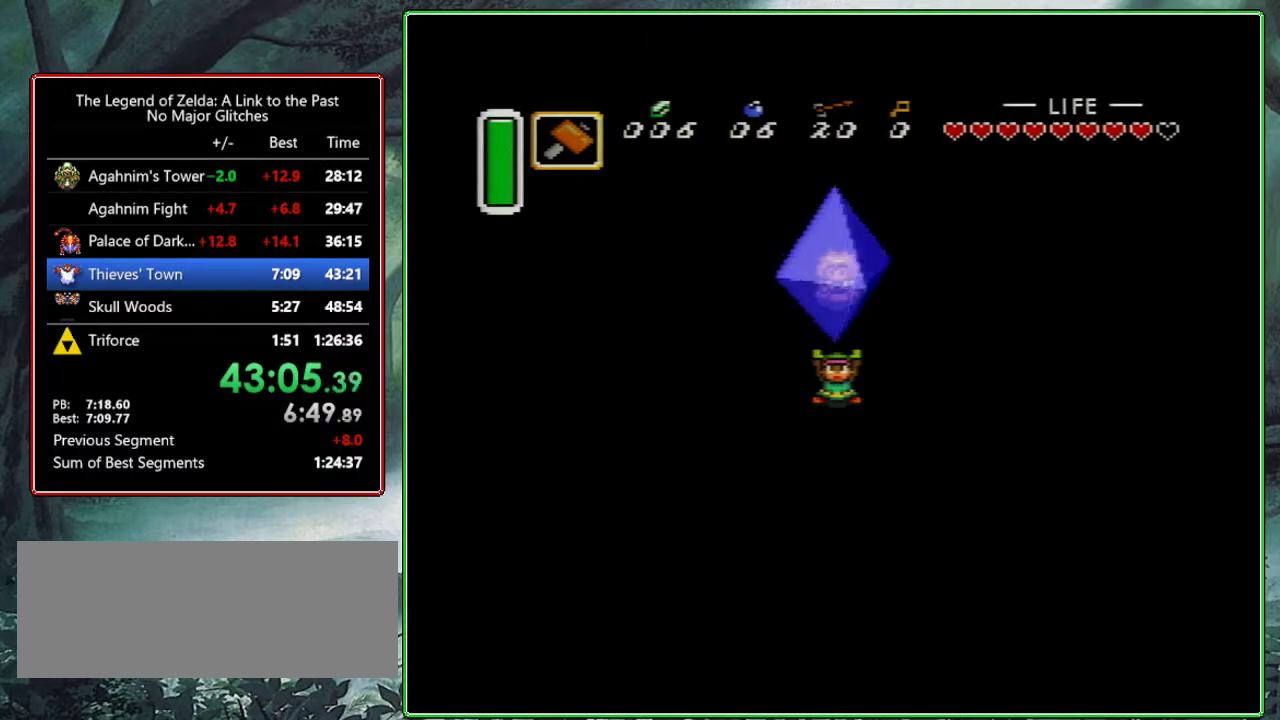
{"buttons": [], "events": [[50, "B", "up"], [50, "Y", "up"], [100, "A", "up"], [133, "Y", "down"], [167, "A", "down"], [167, "B", "down"], [250, "B", "up"], [250, "Y", "up"], [267, "A", "up"], [333, "A", "down"], [333, "Y", "down"], [350, "B", "down"], [417, "Y", "up"], [450, "B", "up"], [467, "A", "up"]]}
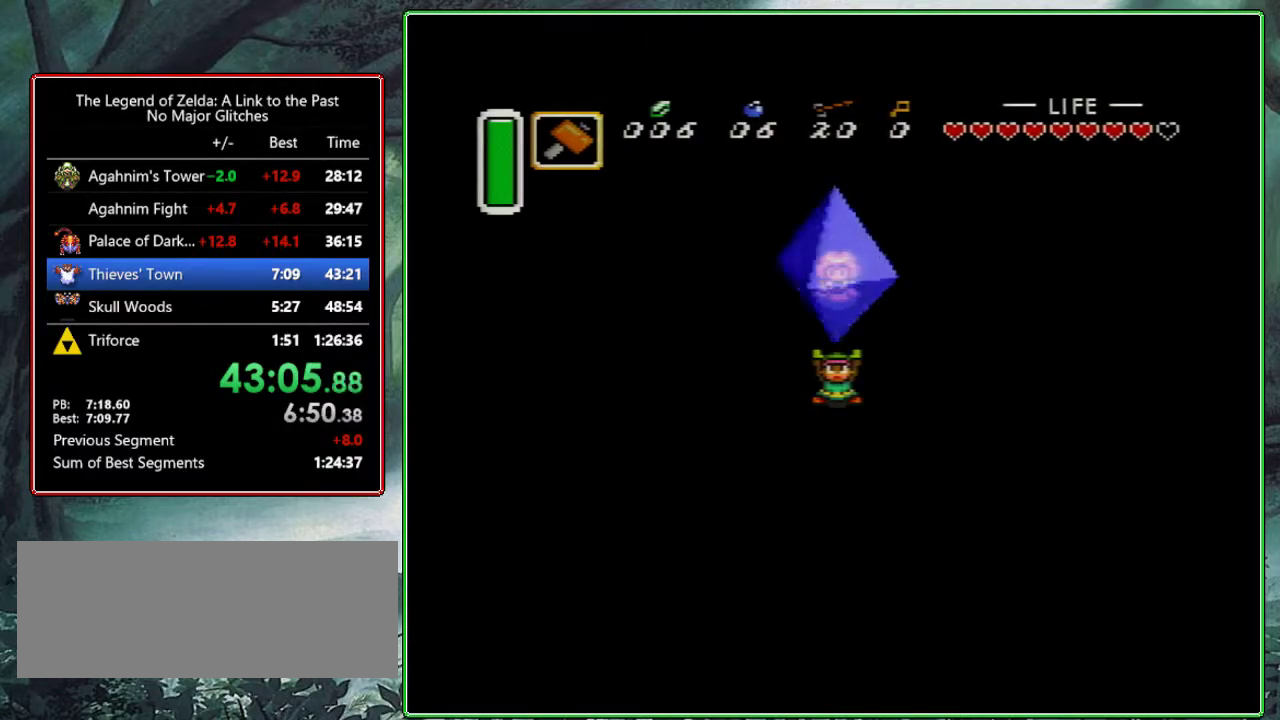
{"buttons": ["A", "B"], "events": [[17, "A", "down"], [17, "B", "down"], [17, "Y", "down"], [117, "Y", "up"], [133, "B", "up"], [150, "A", "up"], [200, "Y", "down"], [250, "A", "down"], [250, "B", "down"], [283, "Y", "up"], [333, "B", "up"], [350, "A", "up"], [383, "Y", "down"], [433, "A", "down"], [433, "B", "down"], [500, "Y", "up"]]}
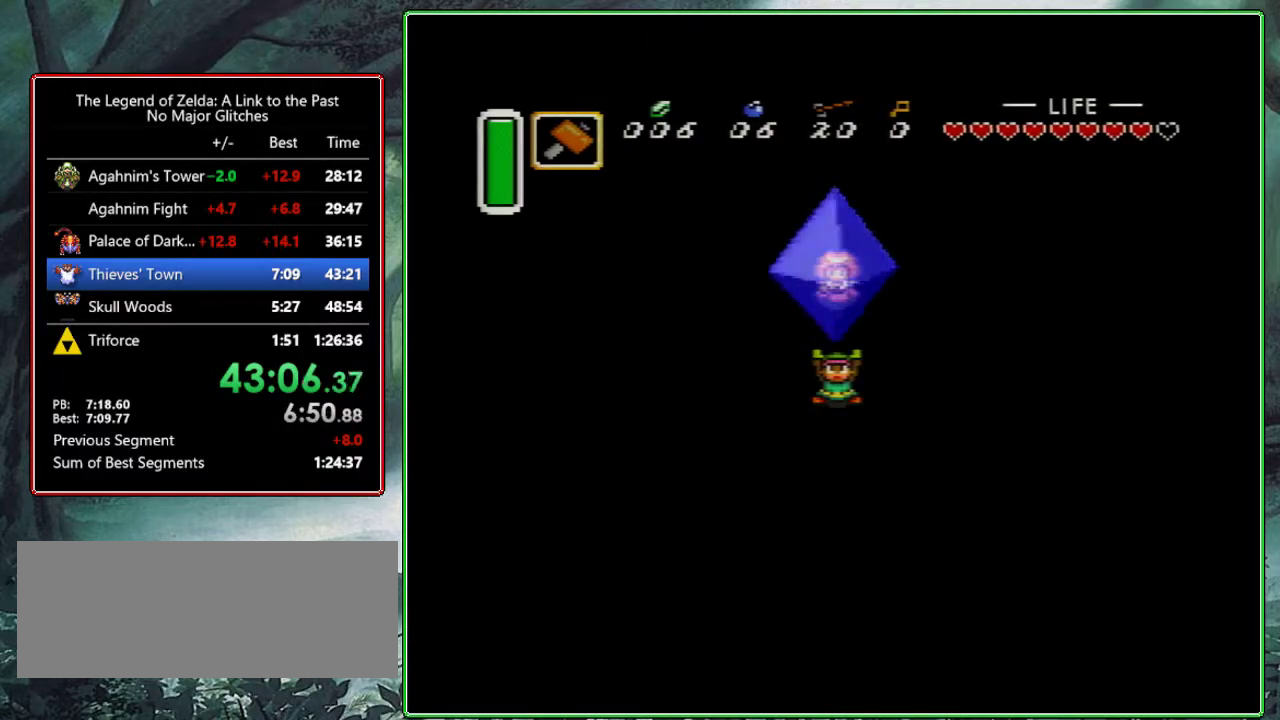
{"buttons": ["A", "B", "Y"], "events": [[33, "B", "up"], [67, "A", "up"], [67, "Y", "down"], [133, "A", "down"], [133, "B", "down"], [183, "Y", "up"], [217, "B", "up"], [267, "A", "up"], [267, "Y", "down"], [333, "A", "down"], [333, "B", "down"], [367, "Y", "up"], [400, "B", "up"], [450, "A", "up"], [467, "Y", "down"], [500, "A", "down"], [500, "B", "down"]]}
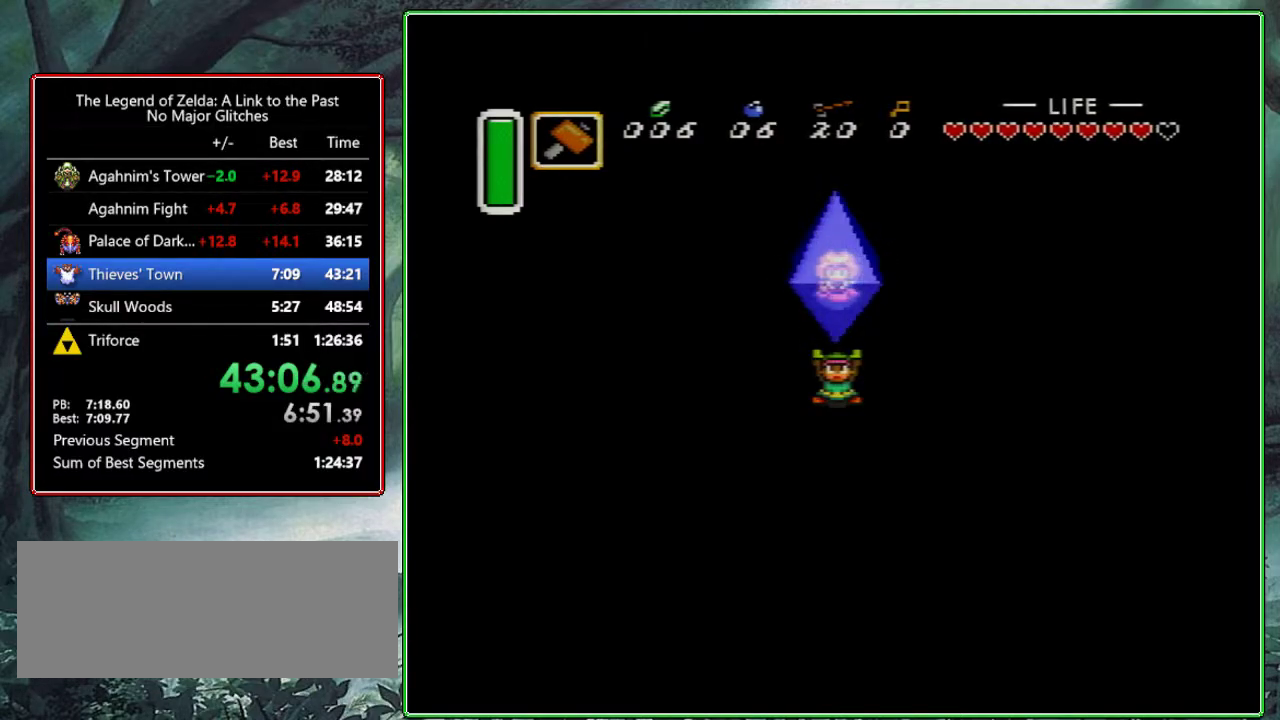
{"buttons": ["Y"], "events": [[83, "Y", "up"], [100, "A", "up"], [100, "B", "up"], [150, "Y", "down"], [183, "A", "down"], [183, "B", "down"], [283, "B", "up"], [350, "B", "down"], [383, "Y", "up"], [467, "A", "up"], [467, "B", "up"], [467, "Y", "down"]]}
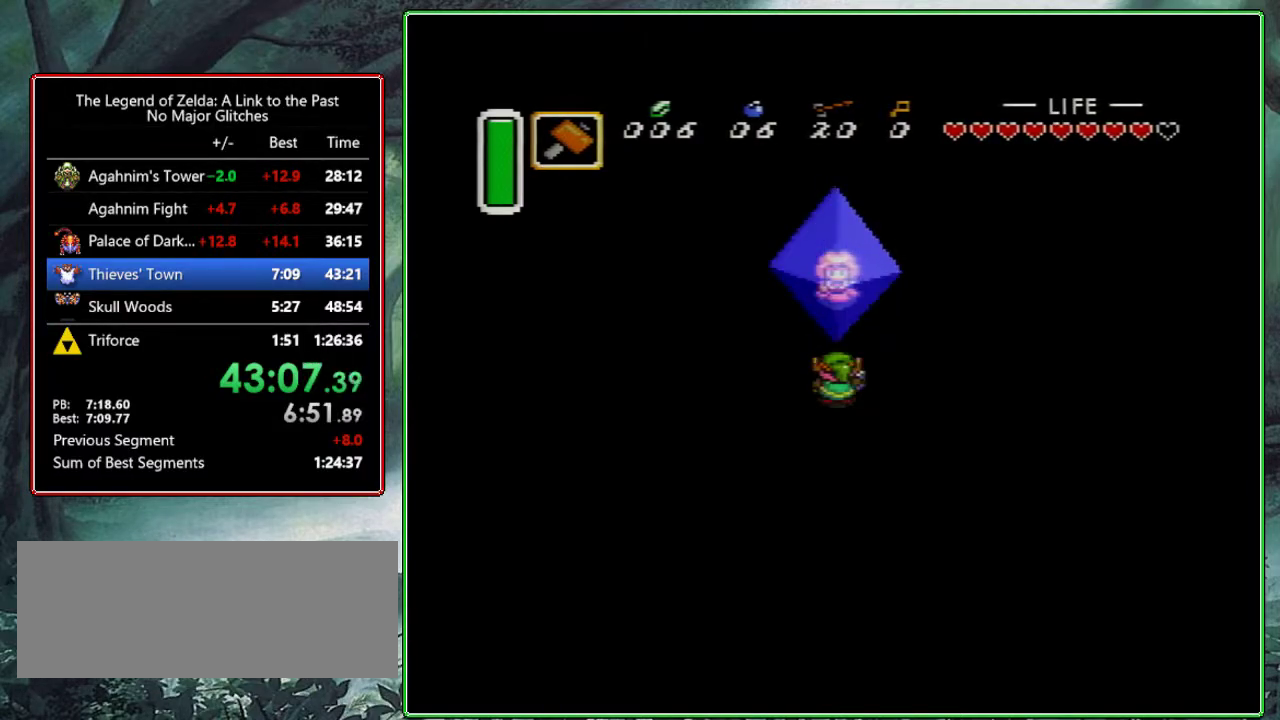
{"buttons": ["B"], "events": [[50, "A", "down"], [50, "B", "down"], [67, "Y", "up"], [200, "Y", "down"], [250, "Y", "up"], [283, "B", "up"], [333, "B", "down"], [483, "A", "up"]]}
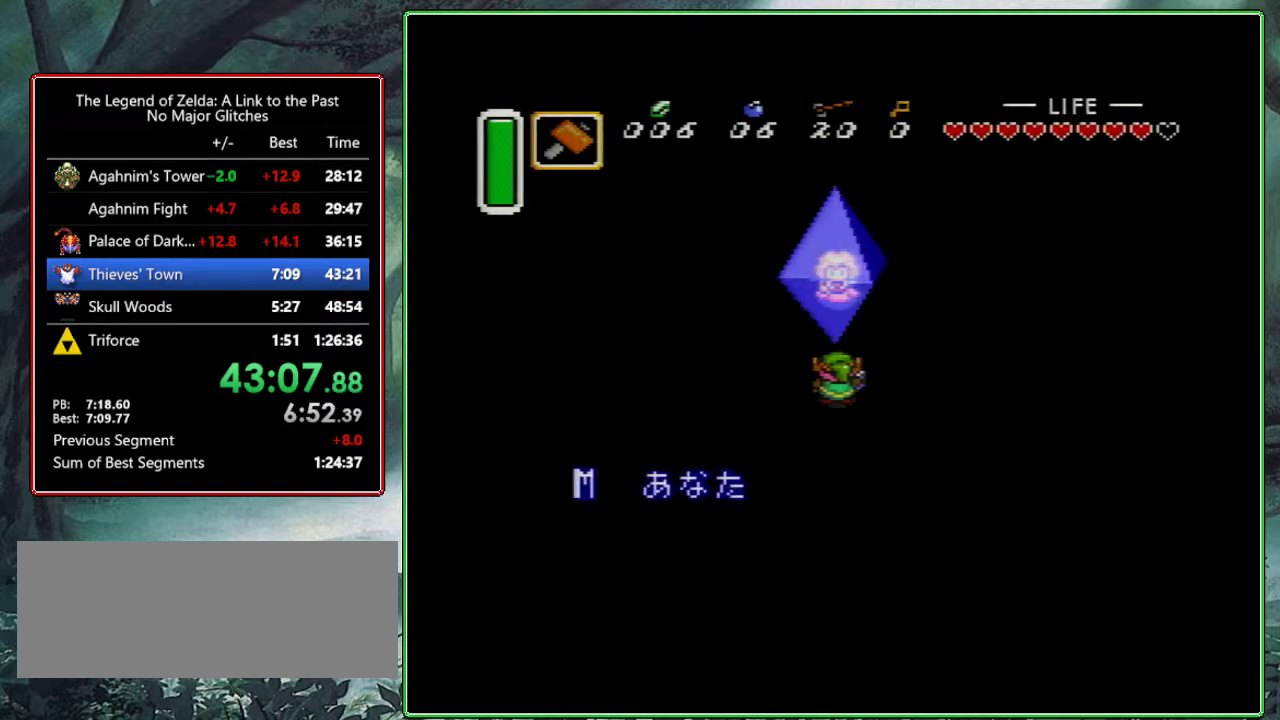
{"buttons": ["X"], "events": [[50, "A", "down"], [183, "A", "up"], [350, "B", "up"], [383, "X", "down"]]}
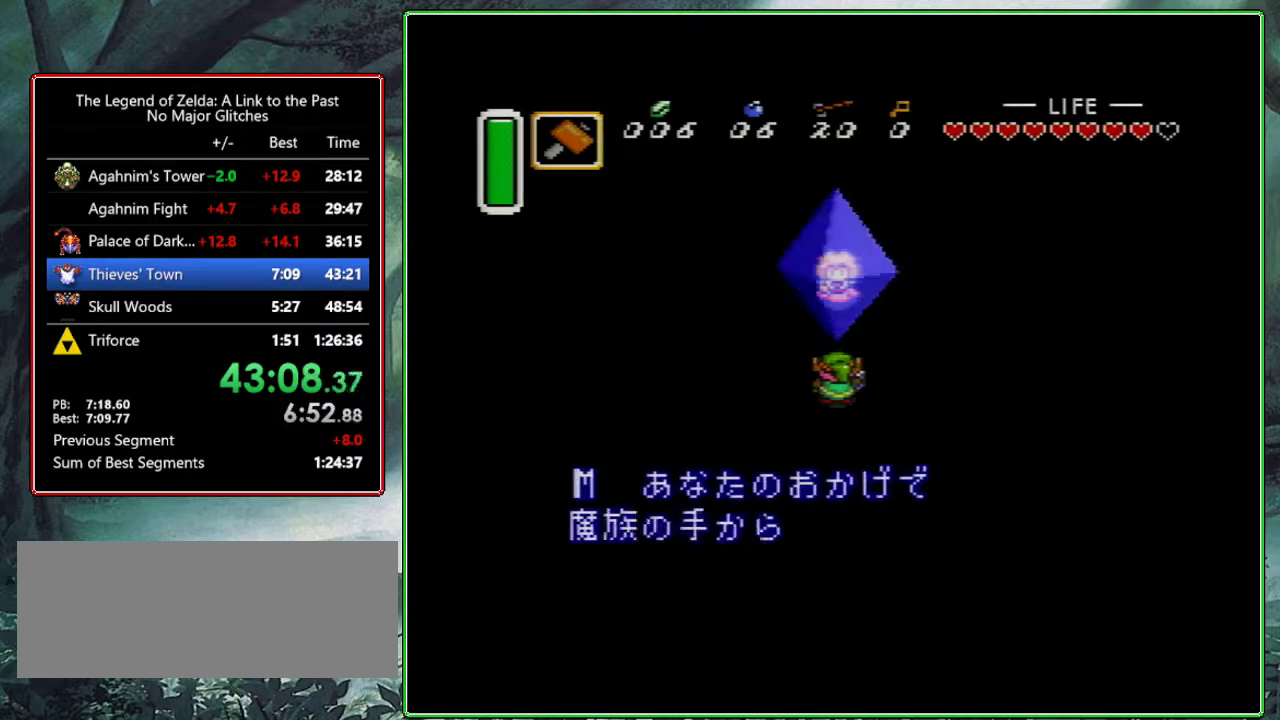
{"buttons": ["X", "Y"], "events": [[33, "Y", "down"], [83, "A", "down"], [83, "X", "up"], [150, "A", "up"], [150, "X", "down"], [167, "Y", "up"], [233, "B", "down"], [283, "X", "up"], [283, "Y", "down"], [333, "B", "up"], [383, "A", "down"], [383, "B", "down"], [400, "X", "down"], [433, "Y", "up"], [450, "A", "up"], [450, "B", "up"], [500, "Y", "down"]]}
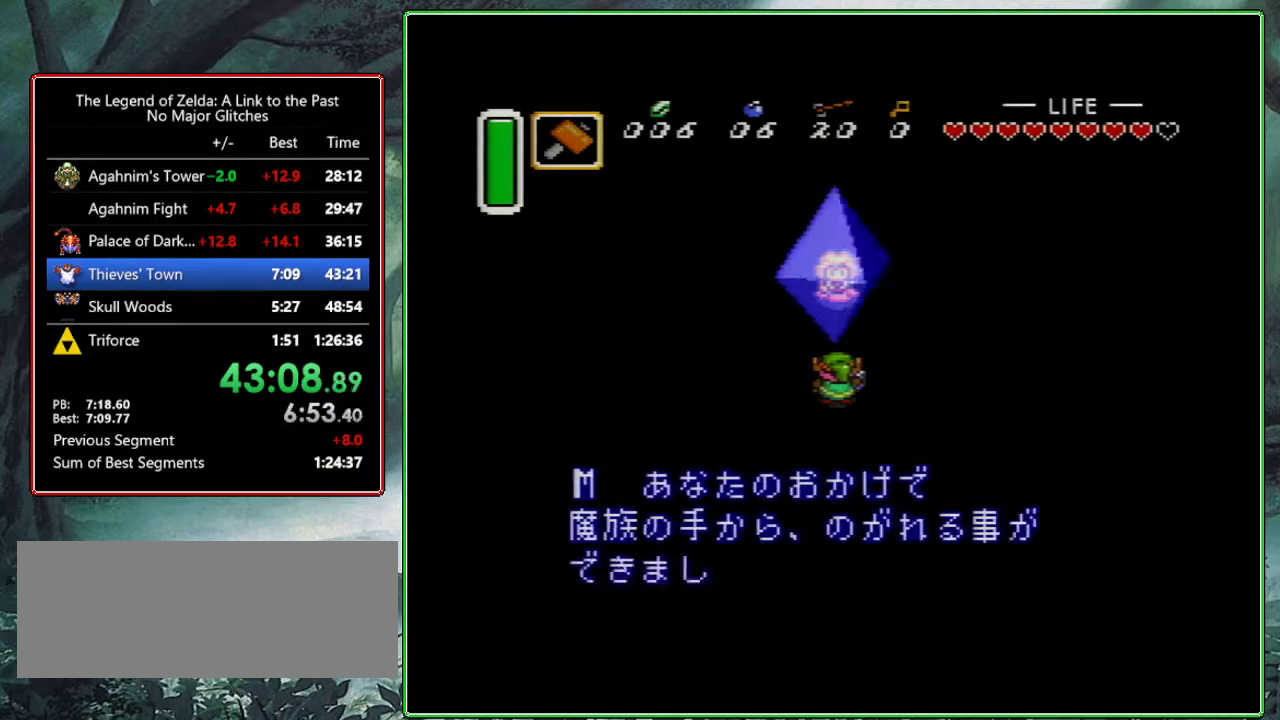
{"buttons": ["X", "Y"], "events": [[50, "A", "down"], [50, "B", "down"], [50, "X", "up"], [117, "X", "down"], [133, "A", "up"], [133, "B", "up"], [133, "Y", "up"], [200, "B", "down"], [217, "A", "down"], [267, "X", "up"], [267, "Y", "down"], [333, "A", "up"], [333, "B", "up"], [350, "X", "down"], [383, "A", "down"], [383, "B", "down"], [383, "Y", "up"], [467, "A", "up"], [467, "Y", "down"], [483, "B", "up"]]}
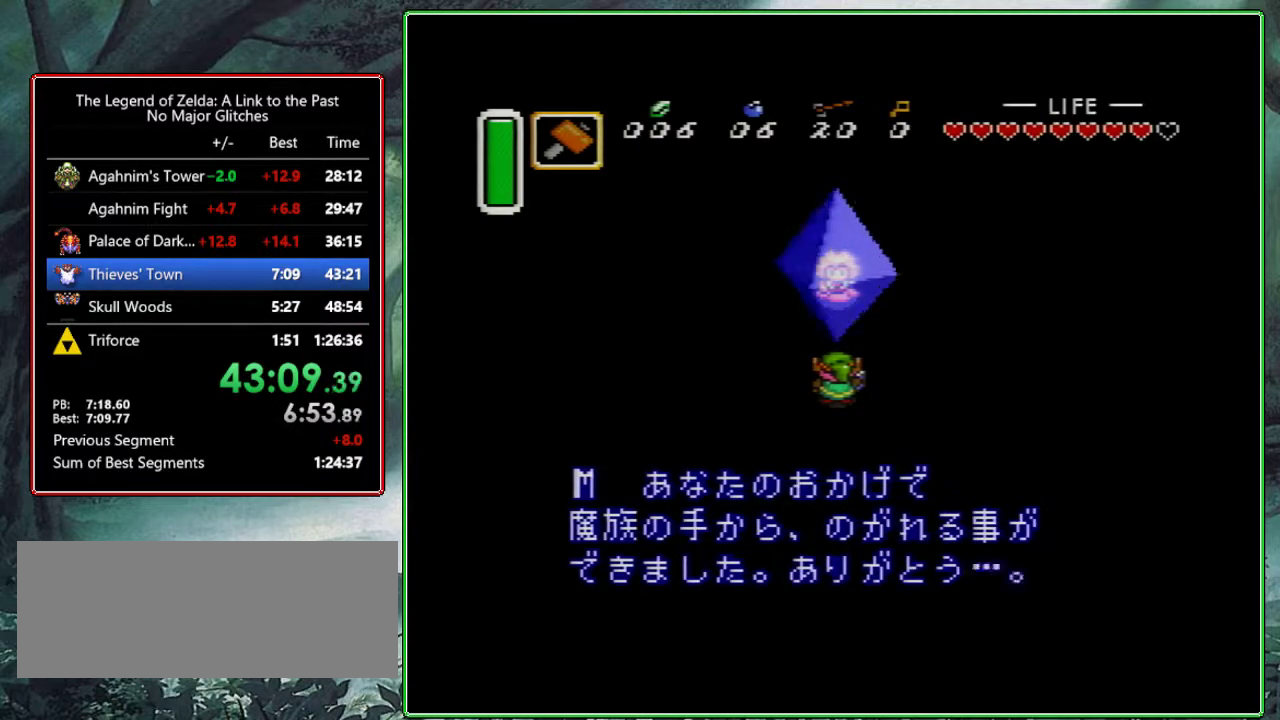
{"buttons": ["A", "B", "Y"], "events": [[50, "A", "down"], [50, "B", "down"], [133, "A", "up"], [133, "Y", "up"], [150, "B", "up"], [200, "X", "up"], [217, "A", "down"], [217, "Y", "down"], [233, "B", "down"], [317, "B", "up"], [350, "A", "up"], [350, "X", "down"], [350, "Y", "up"], [400, "B", "down"], [417, "A", "down"], [483, "Y", "down"], [500, "X", "up"]]}
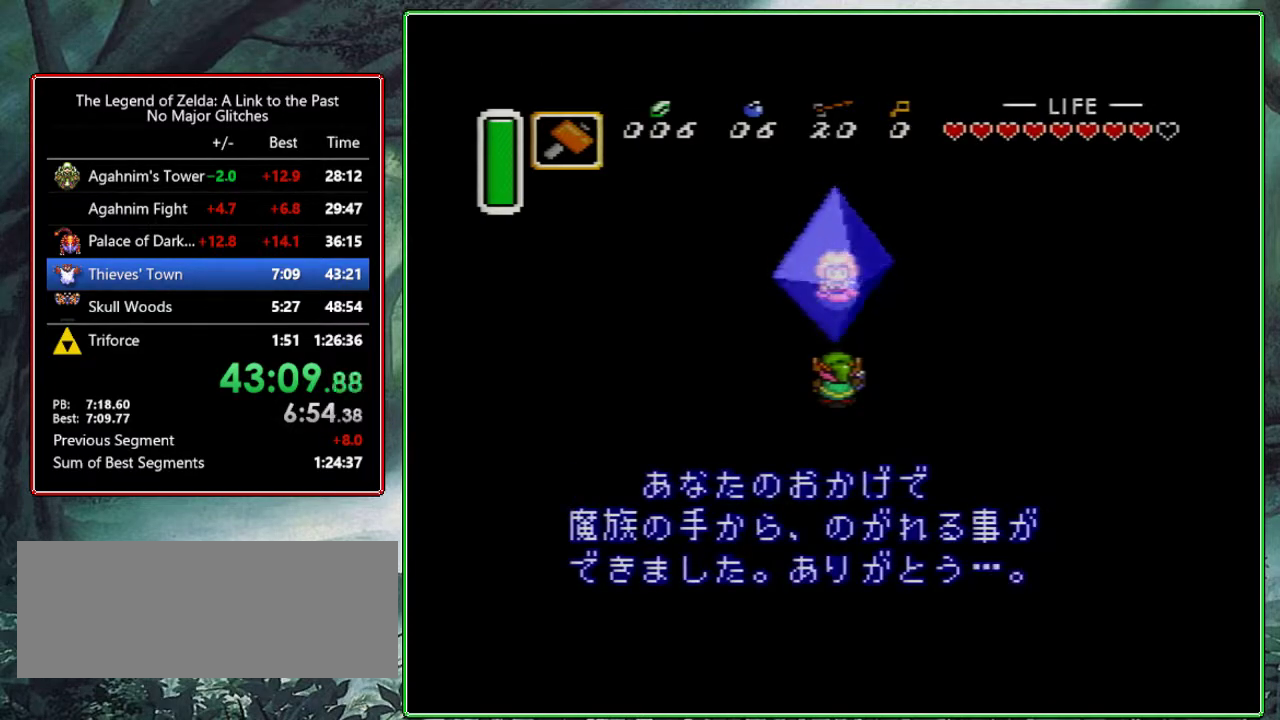
{"buttons": ["A", "B", "X", "Y"], "events": [[33, "A", "up"], [33, "B", "up"], [83, "A", "down"], [83, "B", "down"], [83, "X", "down"], [133, "Y", "up"], [200, "B", "up"], [200, "X", "up"], [217, "Y", "down"], [283, "B", "down"], [283, "X", "down"], [350, "X", "up"], [383, "B", "up"], [383, "Y", "up"], [417, "A", "up"], [417, "X", "down"], [433, "Y", "down"], [467, "A", "down"], [467, "B", "down"]]}
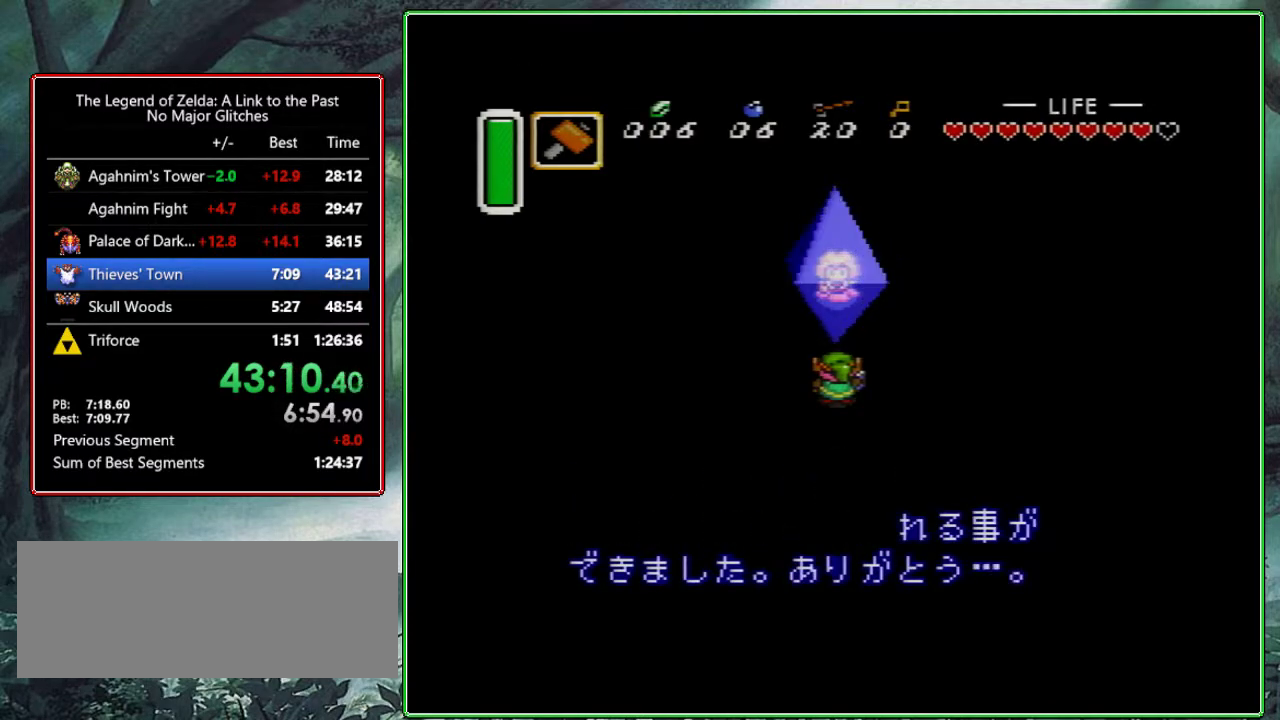
{"buttons": ["A", "B", "X", "Y"], "events": [[50, "B", "up"], [50, "X", "up"], [50, "Y", "up"], [117, "B", "down"], [117, "Y", "down"], [467, "X", "down"]]}
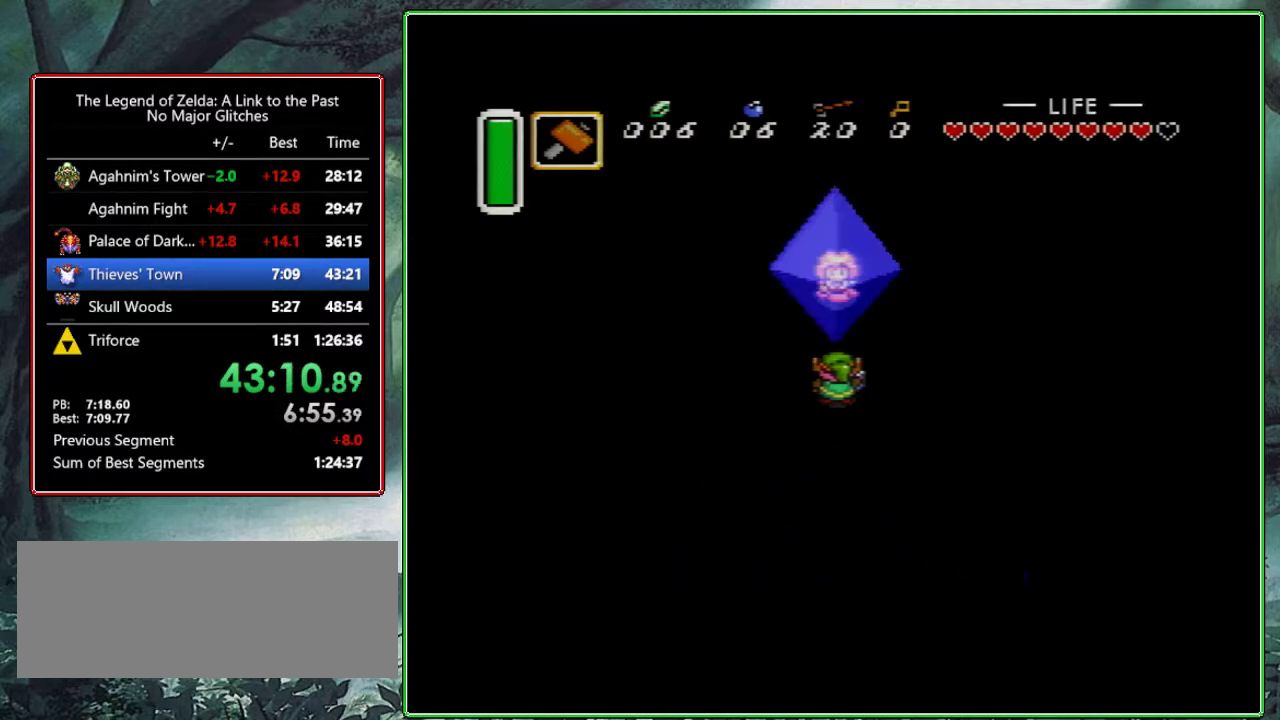
{"buttons": ["A", "B", "Y"], "events": [[150, "X", "up"], [167, "A", "up"], [267, "A", "down"], [283, "X", "down"], [367, "B", "up"], [367, "X", "up"], [467, "B", "down"]]}
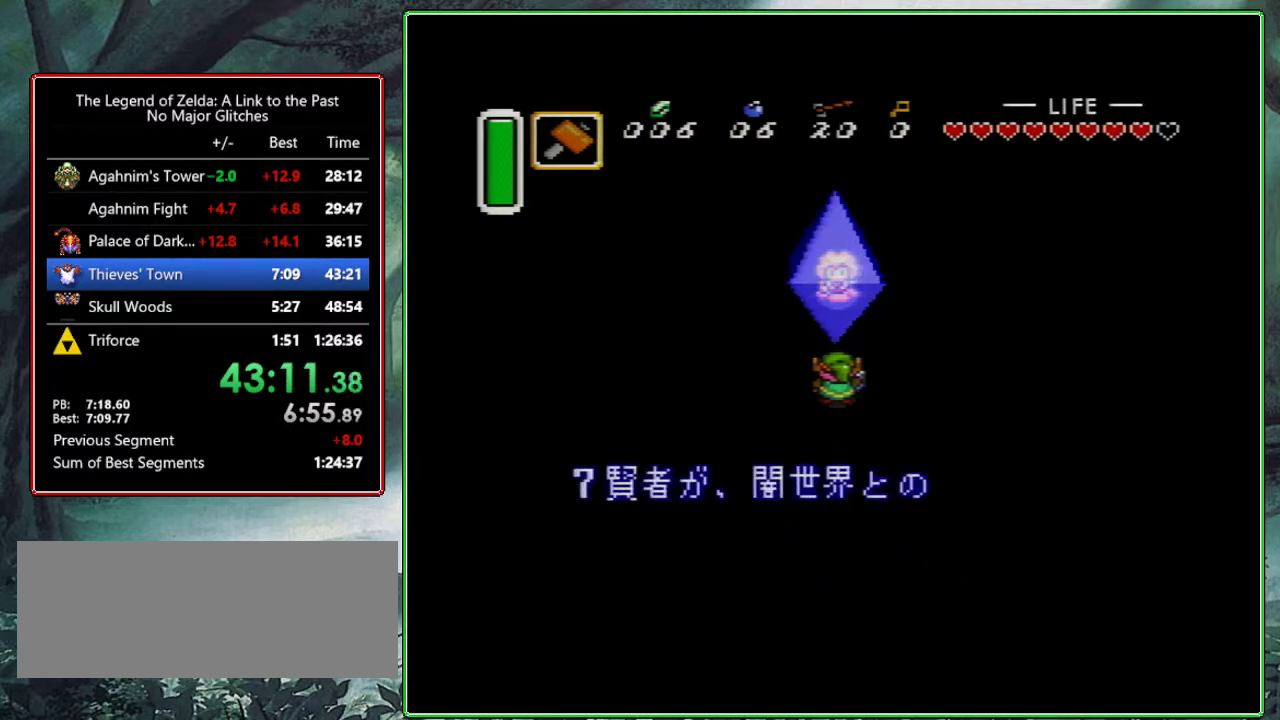
{"buttons": ["A", "B"], "events": [[50, "A", "up"], [83, "B", "up"], [83, "Y", "up"], [133, "A", "down"], [133, "B", "down"], [133, "Y", "down"], [250, "A", "up"], [250, "B", "up"], [283, "Y", "up"], [333, "A", "down"], [333, "B", "down"], [333, "X", "down"], [367, "Y", "down"], [433, "B", "up"], [483, "X", "up"], [483, "Y", "up"], [500, "B", "down"]]}
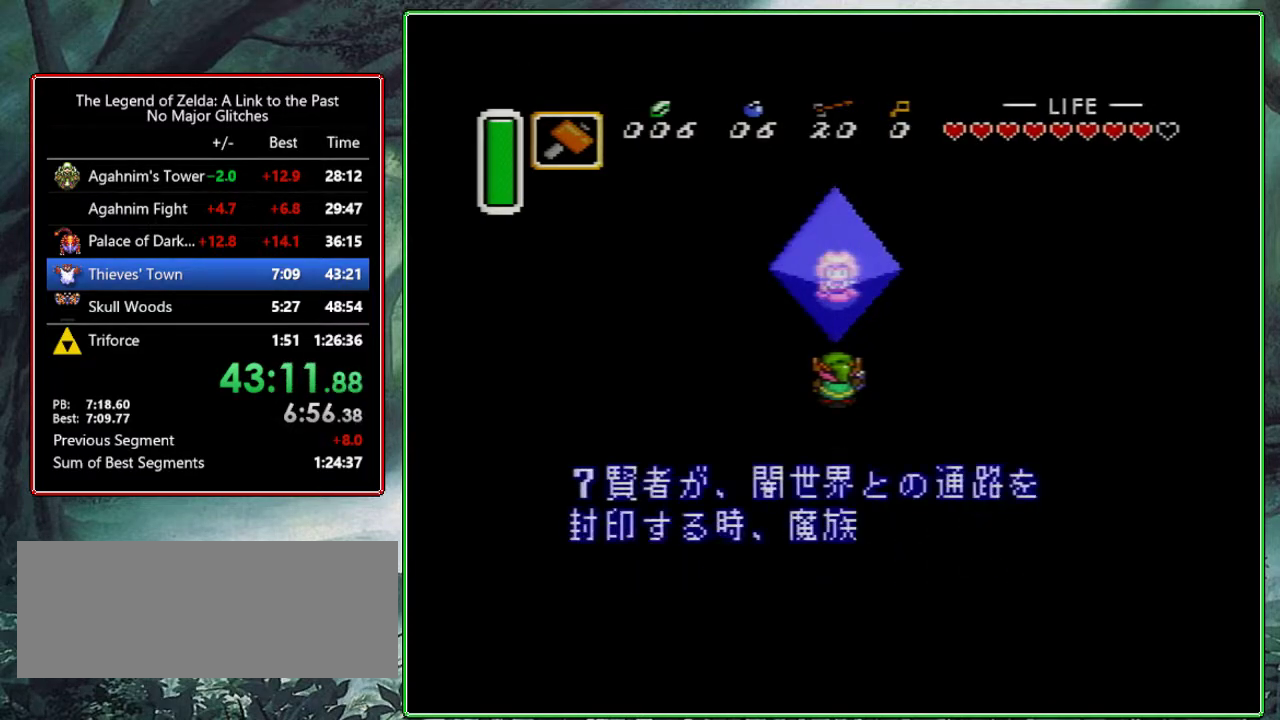
{"buttons": ["A", "B", "X"], "events": [[50, "Y", "down"], [100, "A", "up"], [100, "B", "up"], [100, "X", "down"], [200, "B", "down"], [217, "A", "down"], [250, "X", "up"], [300, "B", "up"], [300, "Y", "up"], [333, "A", "up"], [350, "X", "down"], [350, "Y", "down"], [417, "A", "down"], [417, "B", "down"], [417, "Y", "up"]]}
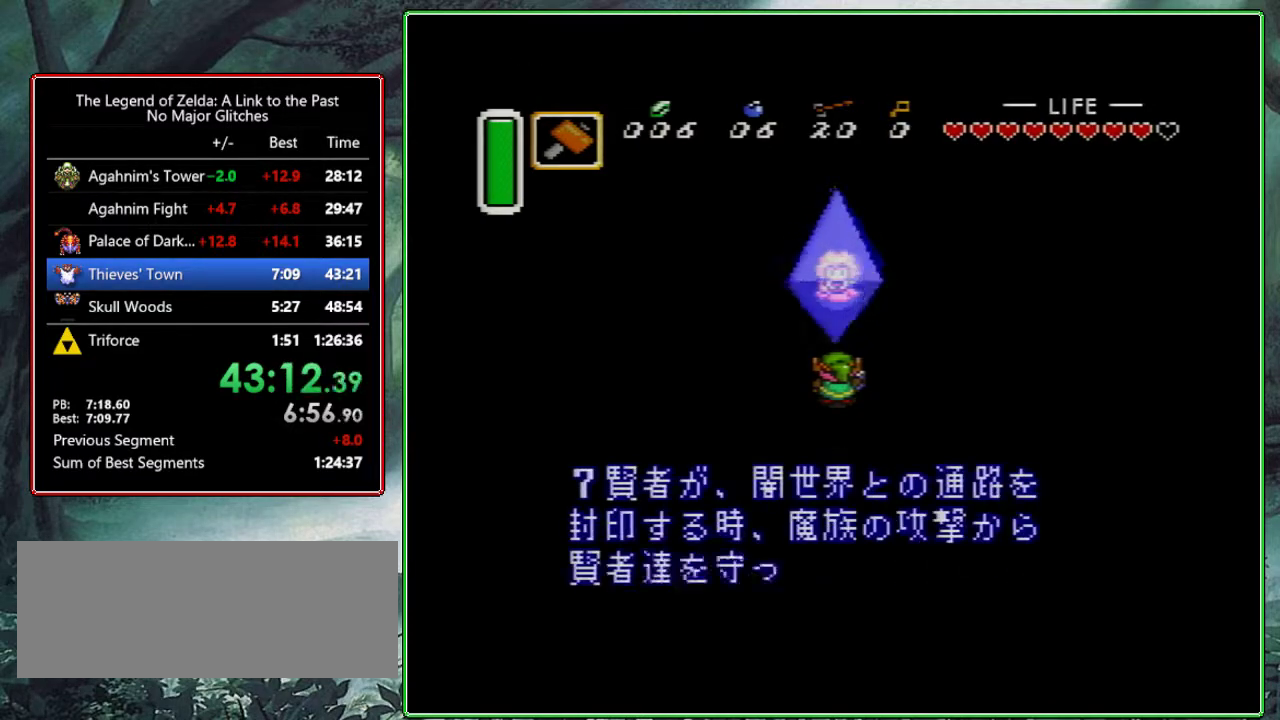
{"buttons": ["A", "X"], "events": [[17, "A", "up"], [17, "B", "up"], [17, "Y", "down"], [67, "X", "up"], [100, "A", "down"], [100, "B", "down"], [133, "Y", "up"], [200, "B", "up"], [200, "Y", "down"], [217, "X", "down"], [233, "A", "up"], [300, "A", "down"], [300, "B", "down"], [300, "X", "up"], [300, "Y", "up"], [367, "Y", "down"], [400, "B", "up"], [417, "A", "up"], [417, "X", "down"], [500, "A", "down"], [500, "Y", "up"]]}
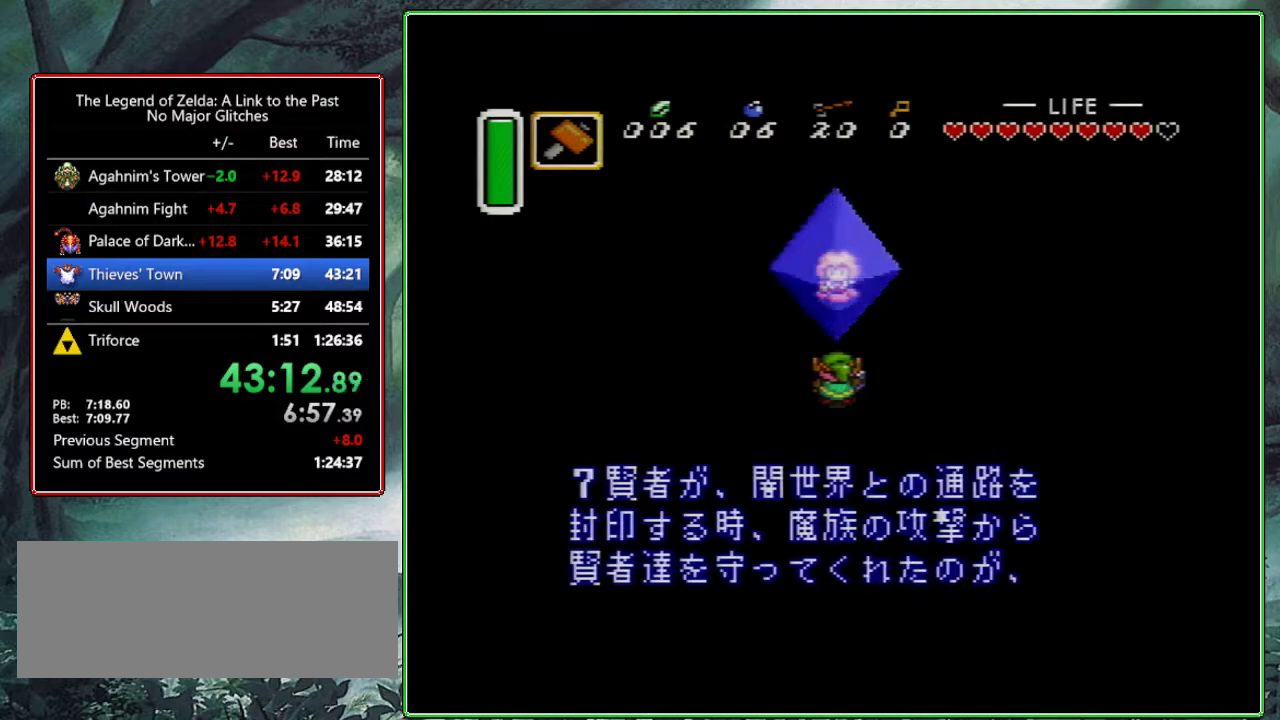
{"buttons": ["X", "Y"], "events": [[17, "B", "down"], [67, "Y", "down"], [83, "B", "up"], [133, "A", "up"], [167, "X", "up"], [200, "A", "down"], [200, "B", "down"], [200, "Y", "up"], [250, "X", "down"], [283, "B", "up"], [367, "B", "down"], [417, "Y", "down"], [500, "A", "up"], [500, "B", "up"]]}
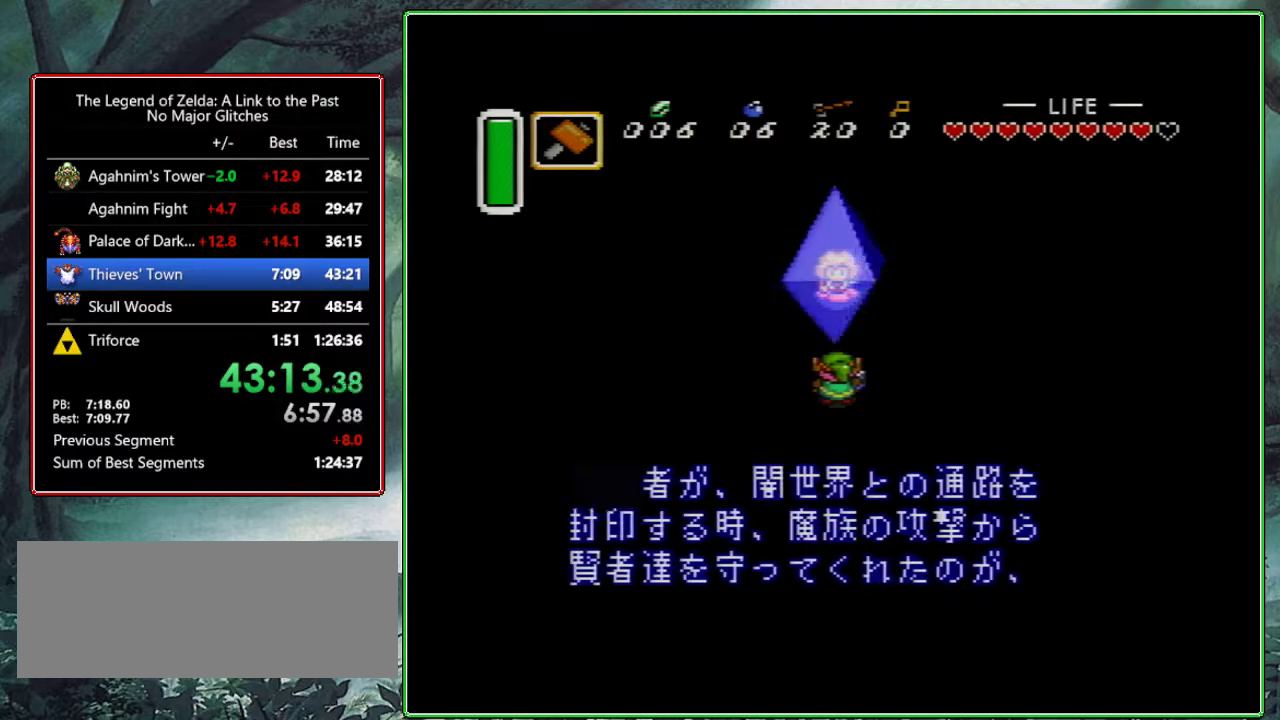
{"buttons": ["A", "B", "X"], "events": [[33, "X", "up"], [33, "Y", "up"], [67, "A", "down"], [67, "B", "down"], [117, "Y", "down"], [150, "B", "up"], [200, "A", "up"], [200, "X", "down"], [250, "Y", "up"], [267, "A", "down"], [267, "B", "down"], [333, "X", "up"], [333, "Y", "down"], [383, "A", "up"], [383, "B", "up"], [433, "X", "down"], [483, "A", "down"], [483, "B", "down"], [483, "Y", "up"]]}
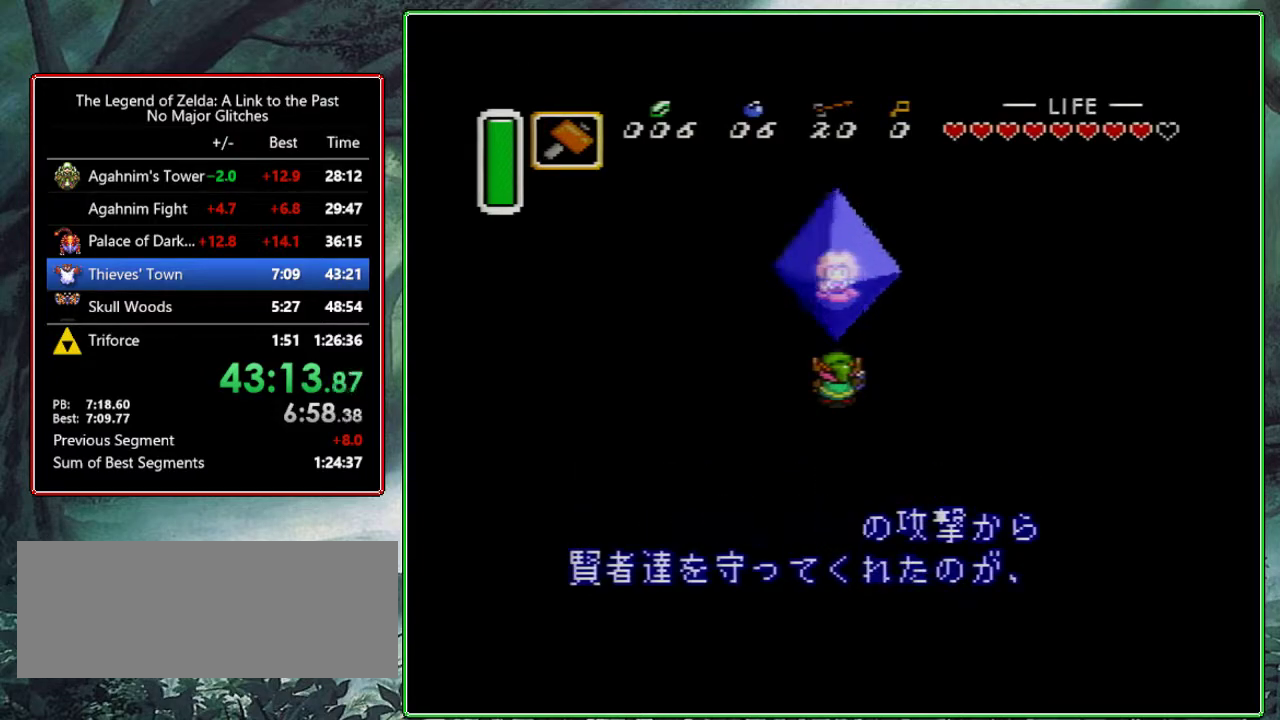
{"buttons": ["X"], "events": [[50, "B", "up"], [50, "Y", "down"], [83, "A", "up"], [83, "X", "up"], [183, "A", "down"], [183, "B", "down"], [217, "X", "down"], [233, "Y", "up"], [267, "B", "up"], [300, "A", "up"], [300, "Y", "down"], [350, "X", "up"], [417, "A", "down"], [417, "X", "down"], [483, "A", "up"], [483, "Y", "up"]]}
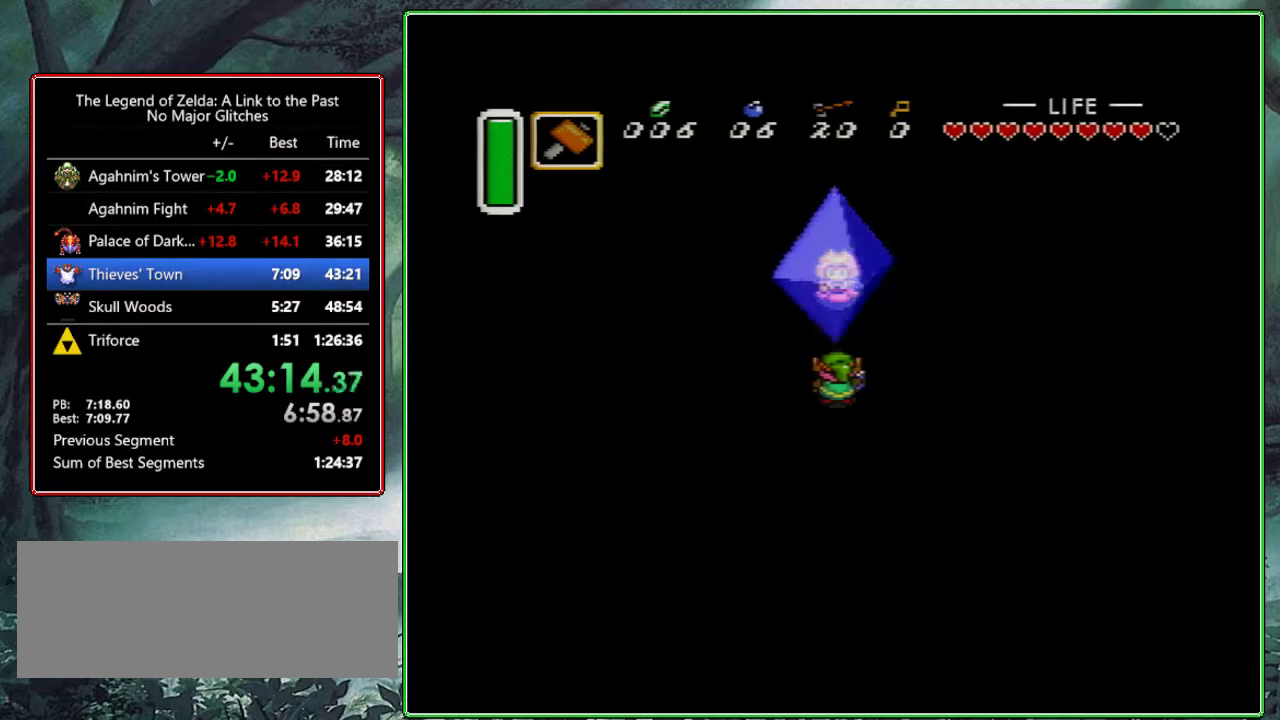
{"buttons": ["A", "B", "X"], "events": [[50, "A", "down"], [50, "B", "down"], [50, "X", "up"], [50, "Y", "down"], [133, "A", "up"], [133, "B", "up"], [167, "X", "down"], [183, "Y", "up"], [233, "A", "down"], [250, "B", "down"], [283, "Y", "down"], [333, "A", "up"], [333, "B", "up"], [333, "X", "up"], [417, "A", "down"], [417, "B", "down"], [417, "X", "down"], [467, "Y", "up"]]}
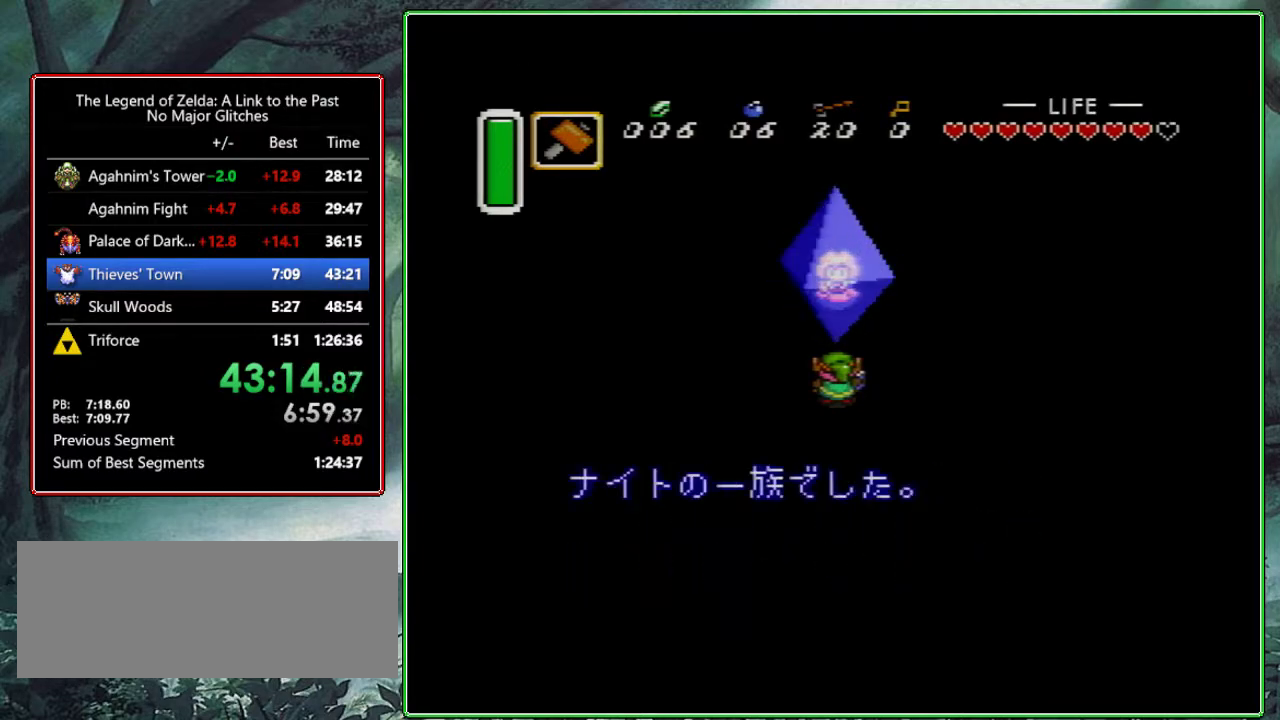
{"buttons": ["A", "B", "X"], "events": [[17, "A", "up"], [17, "B", "up"], [50, "X", "up"], [50, "Y", "down"], [100, "A", "down"], [100, "B", "down"], [150, "X", "down"], [200, "B", "up"], [200, "Y", "up"], [233, "A", "up"], [283, "X", "up"], [283, "Y", "down"], [300, "A", "down"], [300, "B", "down"], [433, "A", "up"], [433, "B", "up"], [433, "X", "down"], [500, "A", "down"], [500, "B", "down"], [500, "Y", "up"]]}
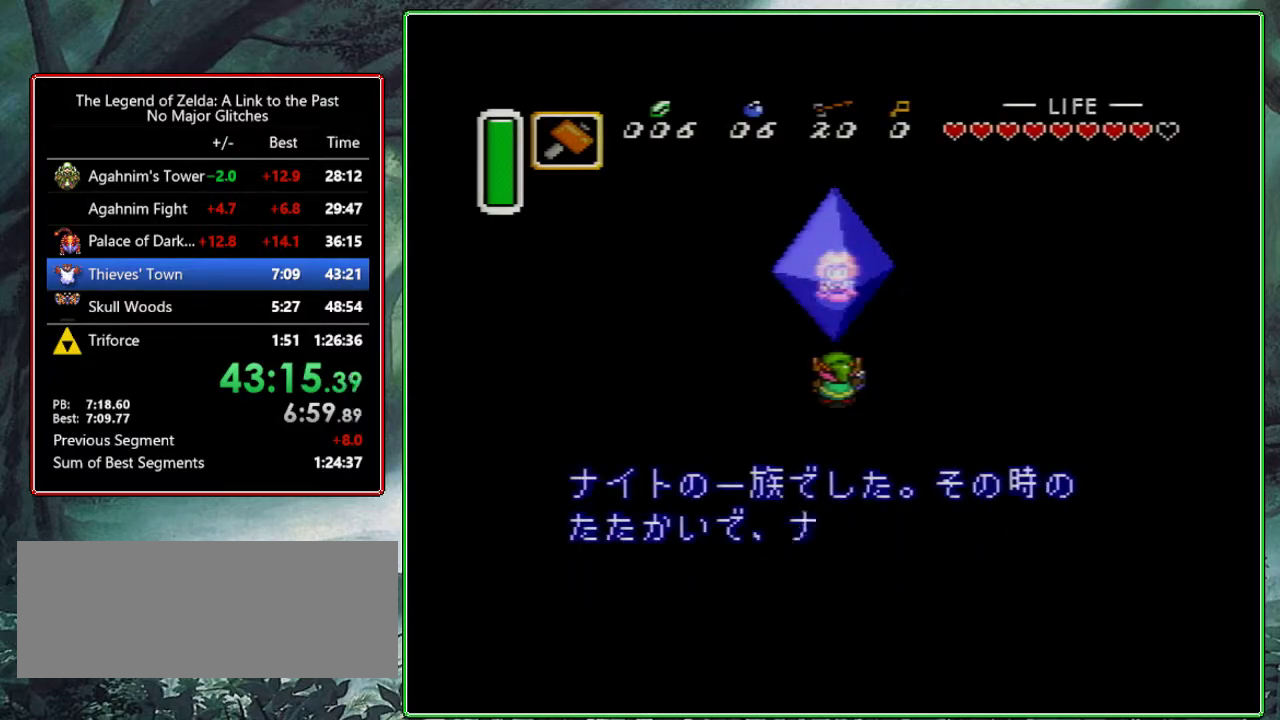
{"buttons": ["X"], "events": [[33, "Y", "down"], [50, "X", "up"], [100, "A", "up"], [100, "B", "up"], [167, "B", "down"], [200, "A", "down"], [200, "X", "down"], [217, "Y", "up"], [267, "A", "up"], [267, "B", "up"], [317, "X", "up"], [317, "Y", "down"], [383, "A", "down"], [383, "B", "down"], [467, "X", "down"], [483, "A", "up"], [483, "B", "up"], [483, "Y", "up"]]}